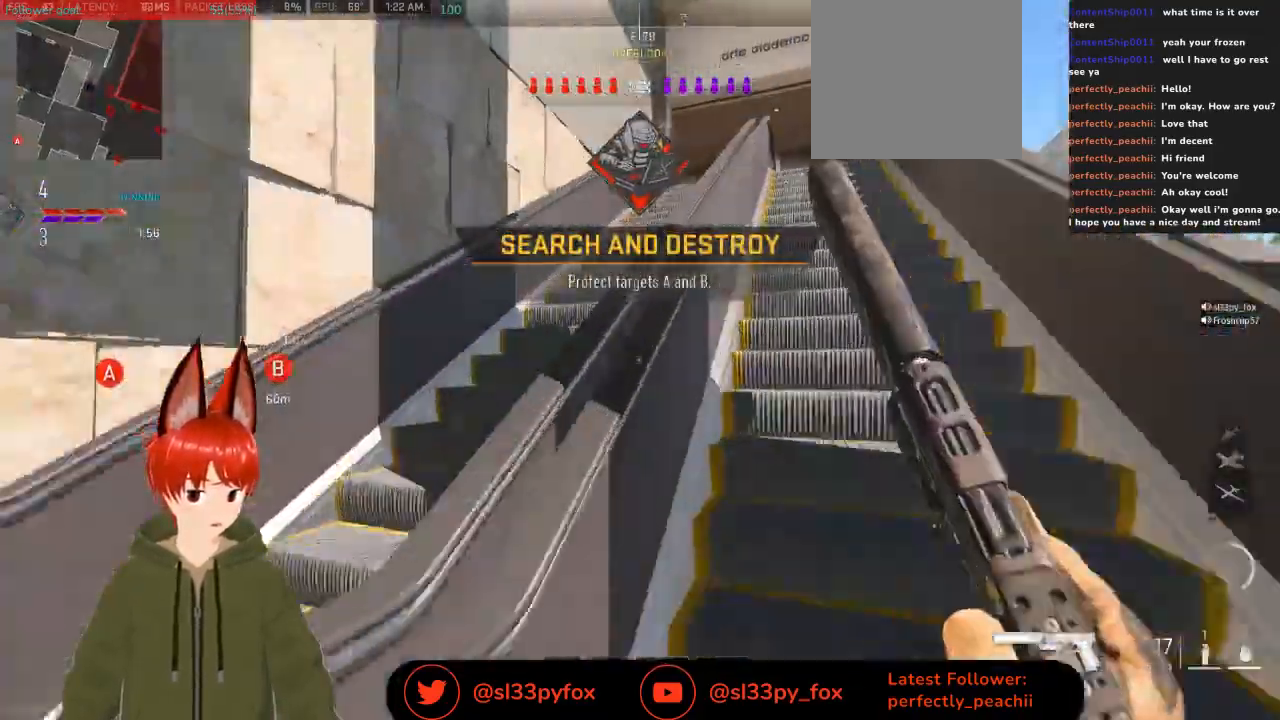
Gameplay with a controller (Xbox layout); each line is a JSON object with the inputs held at the frame after it. "events" lists button and stick changes between this image and that frame as [ms after this image, input, new state], when the widget could be followed in between.
{"buttons": [], "left_stick": "up", "right_stick": "center", "events": [[167, "right_stick", "right"], [300, "right_stick", "center"]]}
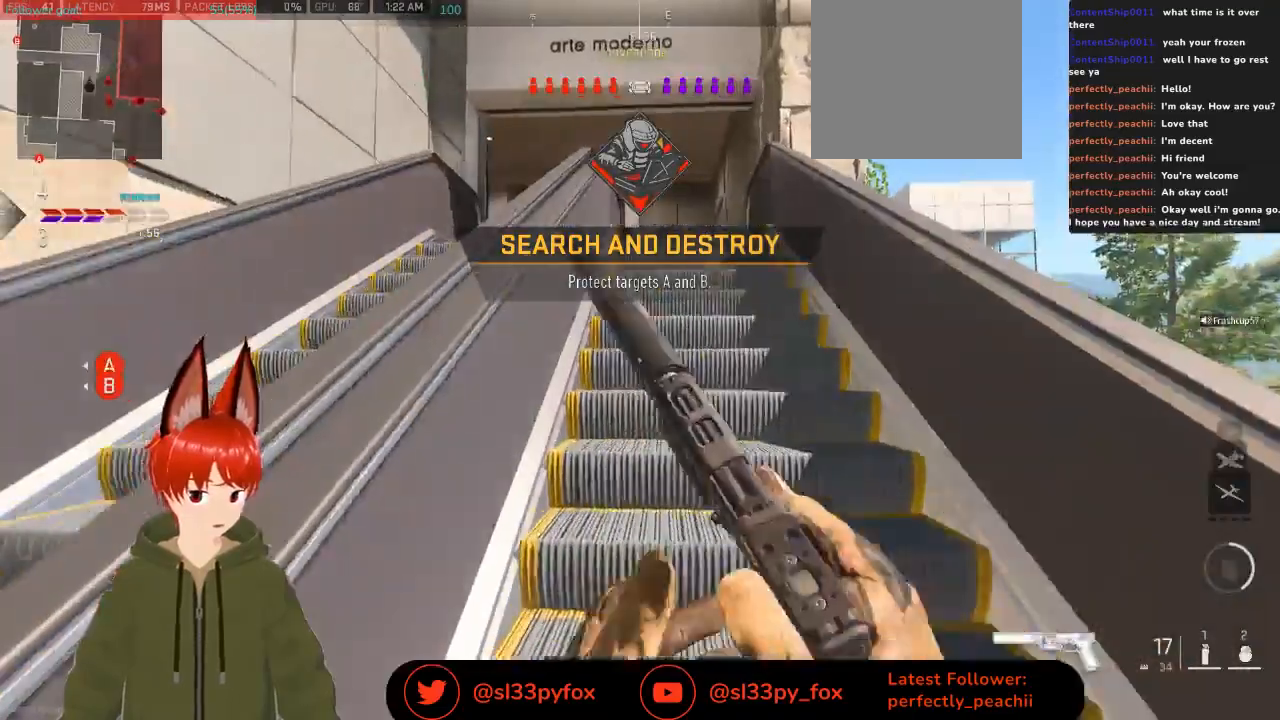
{"buttons": [], "left_stick": "up", "right_stick": "center", "events": []}
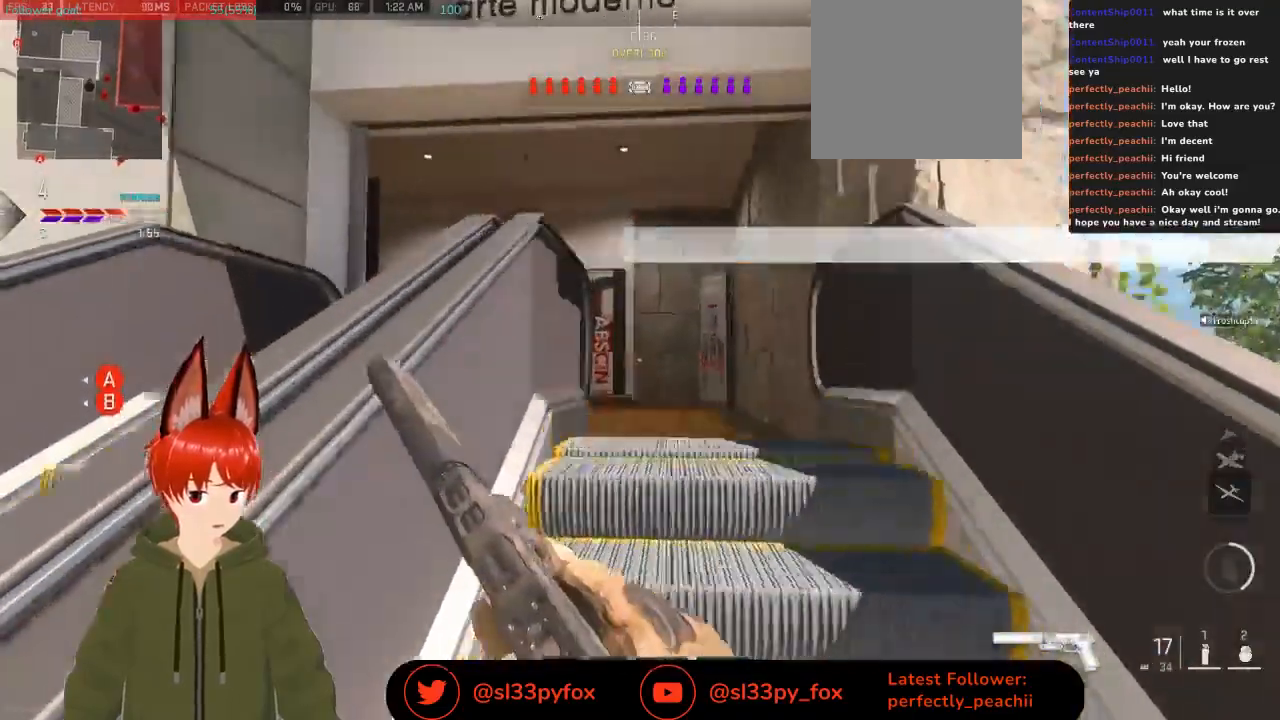
{"buttons": [], "left_stick": "up", "right_stick": "left", "events": [[267, "right_stick", "left"]]}
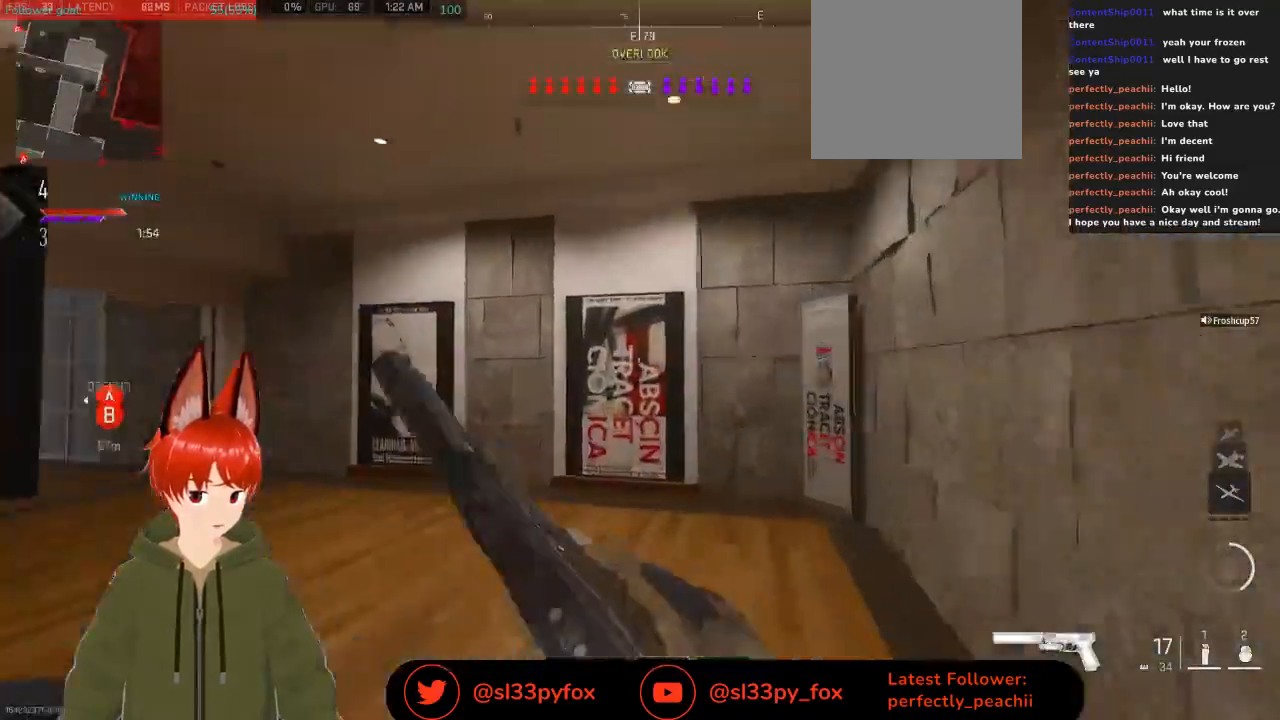
{"buttons": [], "left_stick": "up", "right_stick": "left", "events": []}
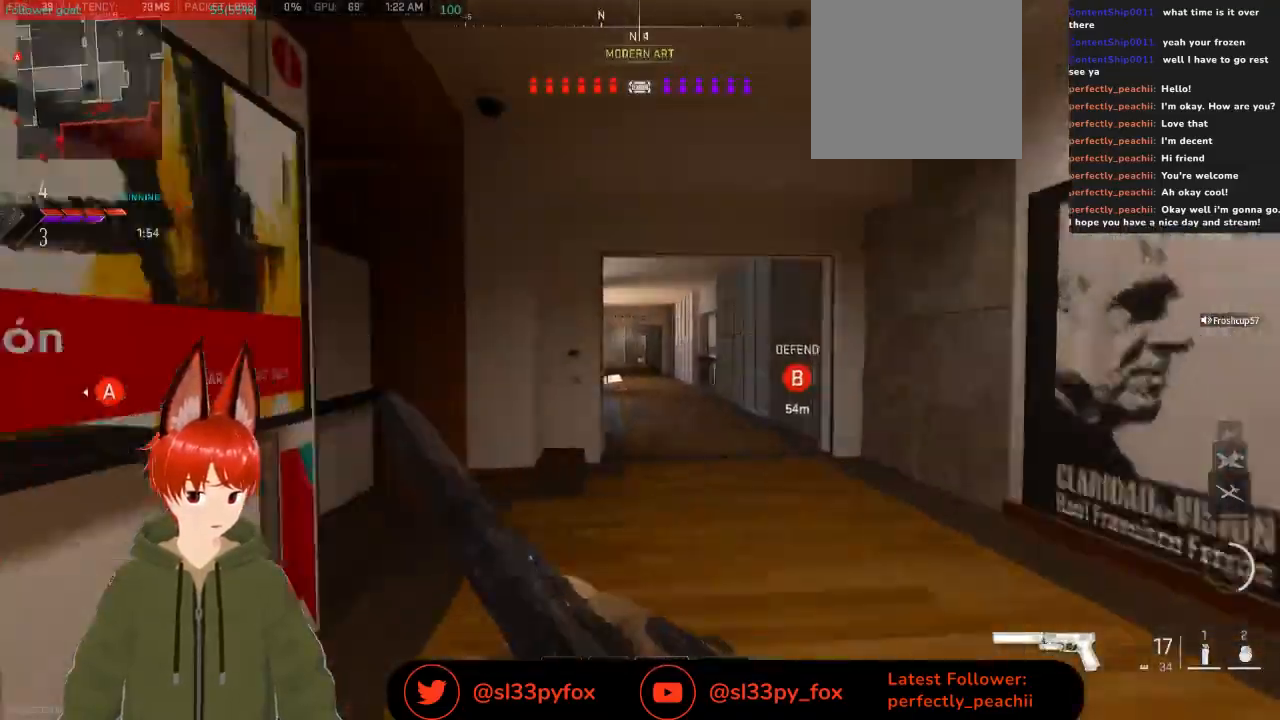
{"buttons": [], "left_stick": "up", "right_stick": "center", "events": [[100, "right_stick", "up-left"], [300, "right_stick", "center"]]}
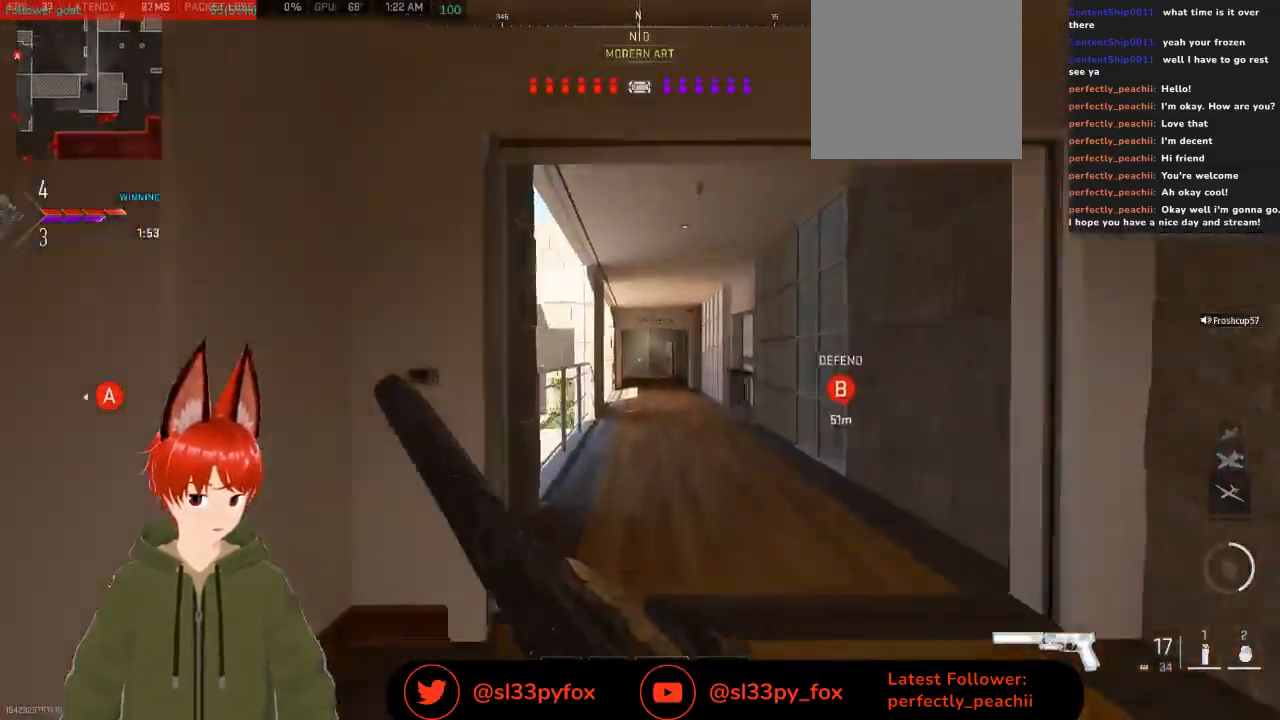
{"buttons": [], "left_stick": "up", "right_stick": "center", "events": []}
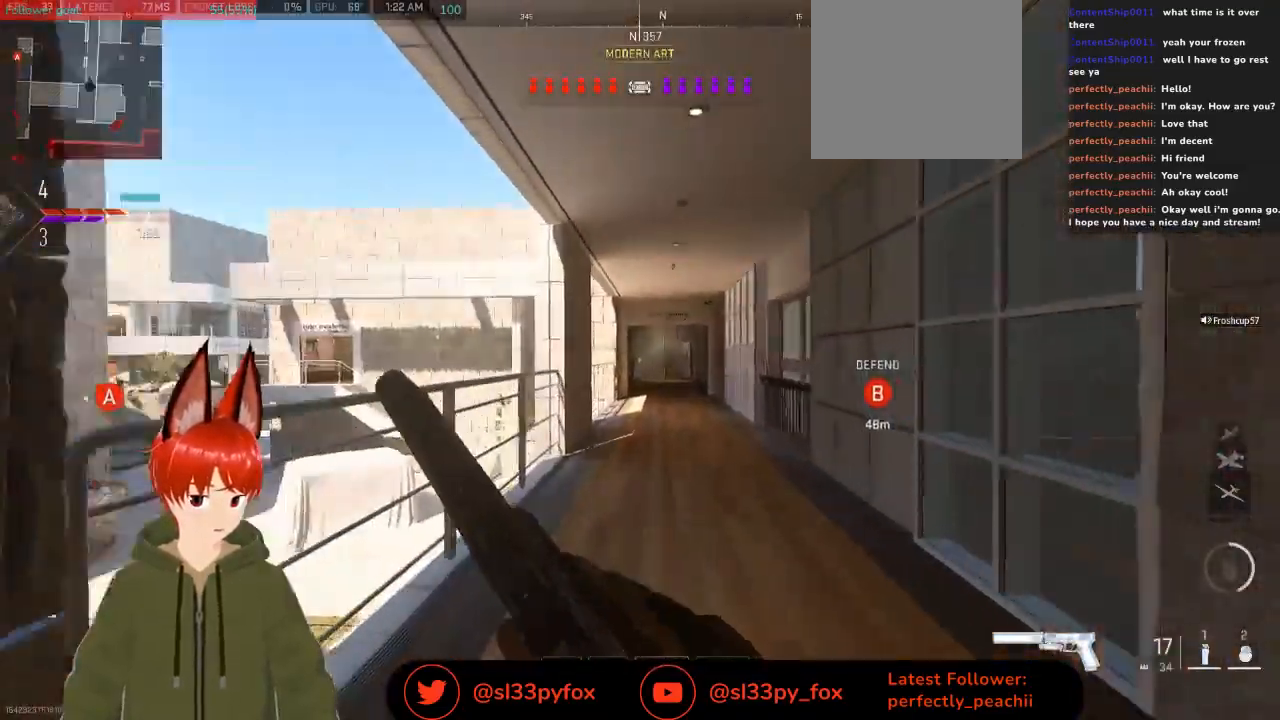
{"buttons": [], "left_stick": "up", "right_stick": "center", "events": []}
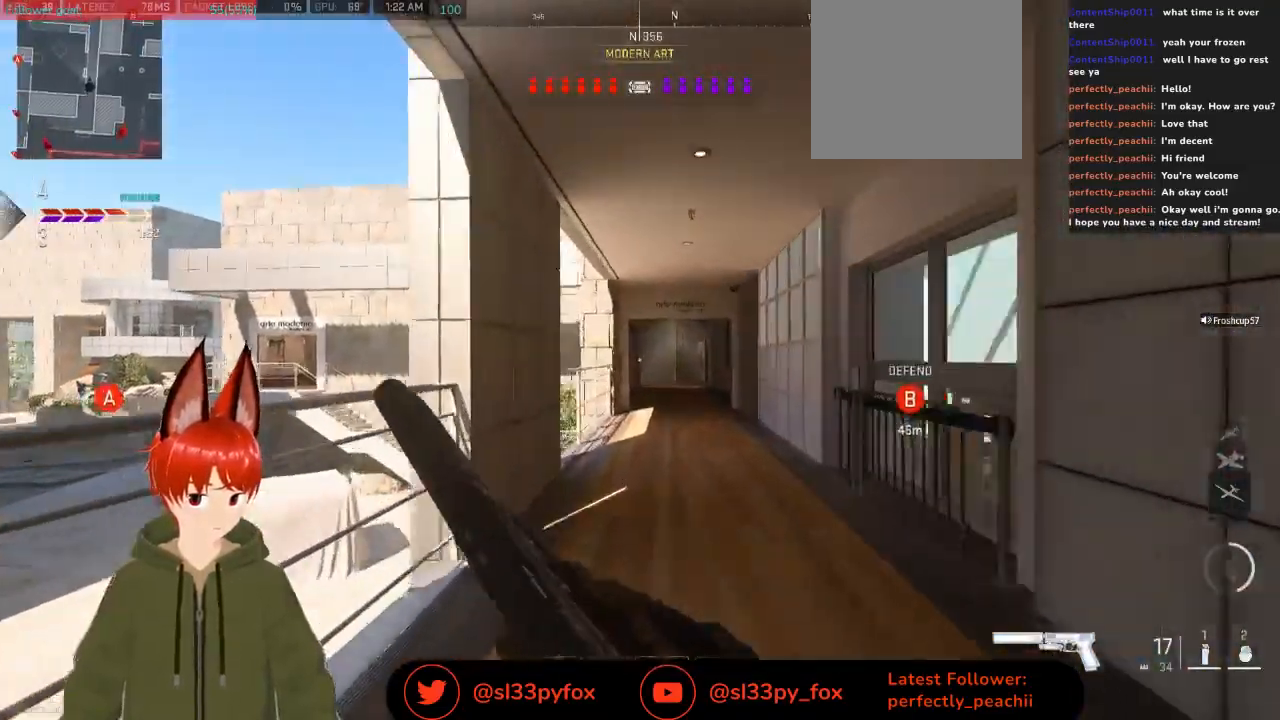
{"buttons": [], "left_stick": "up", "right_stick": "center", "events": []}
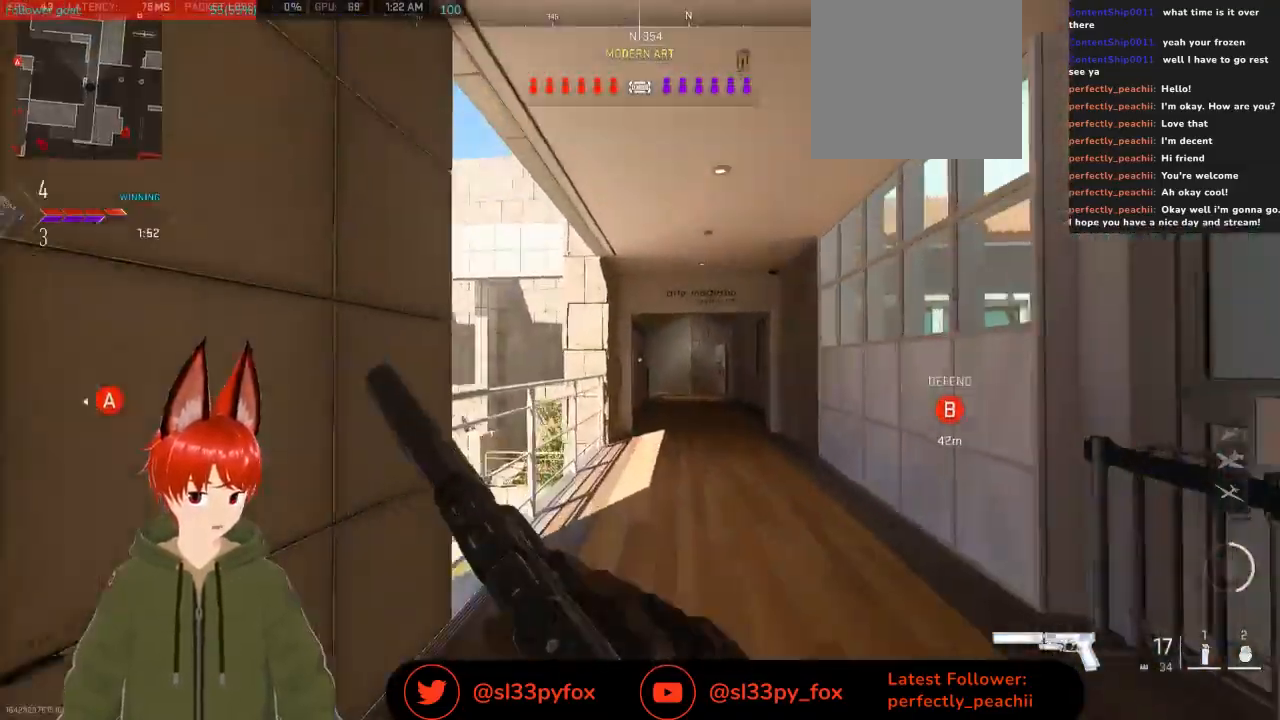
{"buttons": [], "left_stick": "up", "right_stick": "center", "events": []}
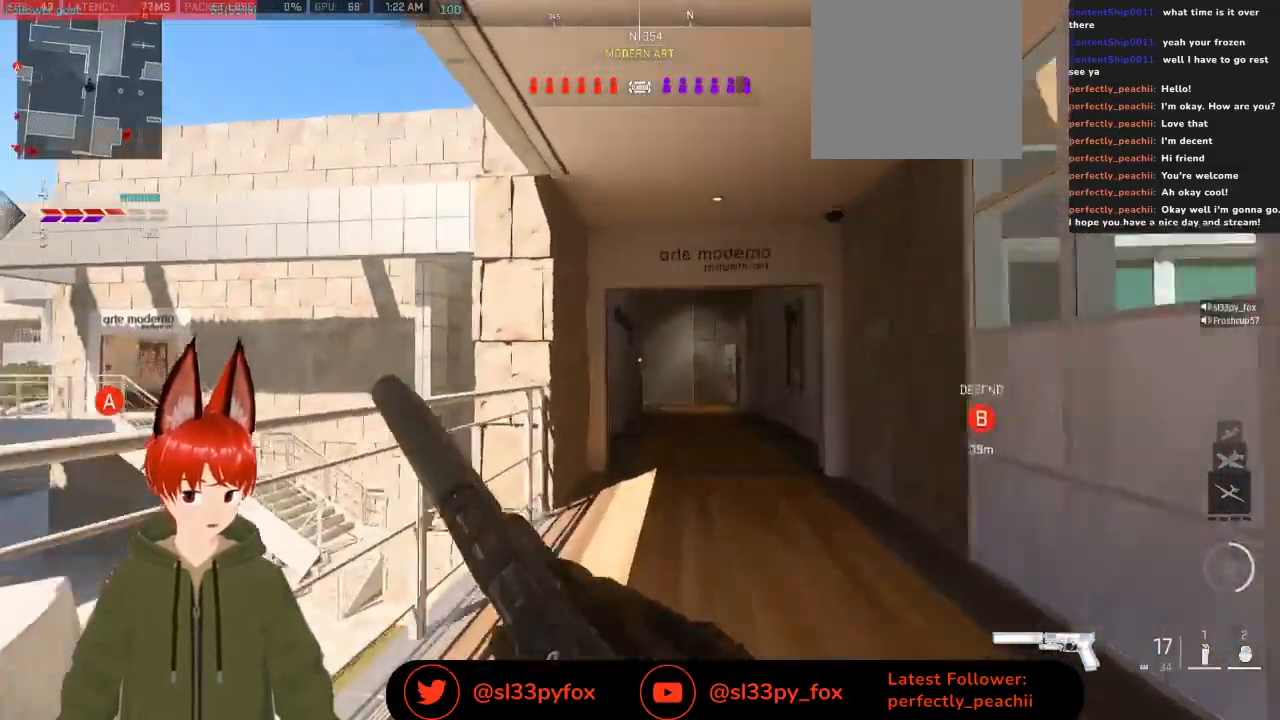
{"buttons": [], "left_stick": "up", "right_stick": "center", "events": []}
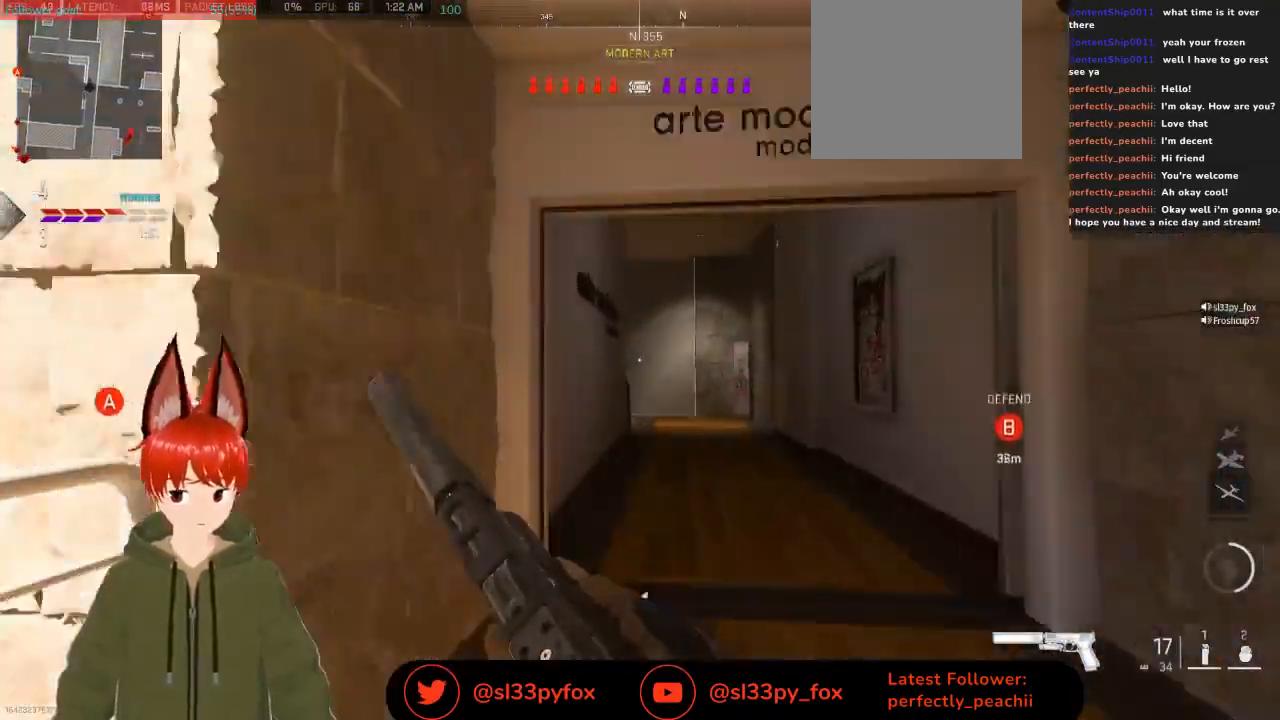
{"buttons": [], "left_stick": "up", "right_stick": "center", "events": []}
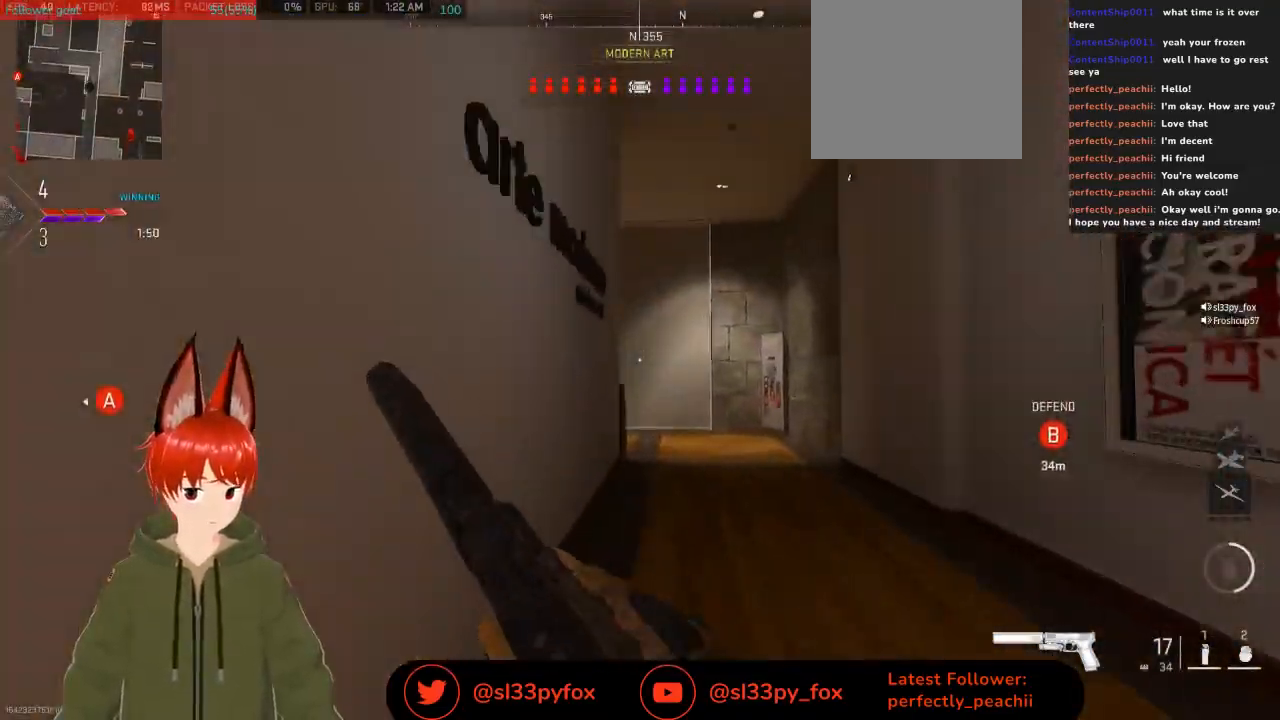
{"buttons": [], "left_stick": "up", "right_stick": "center", "events": []}
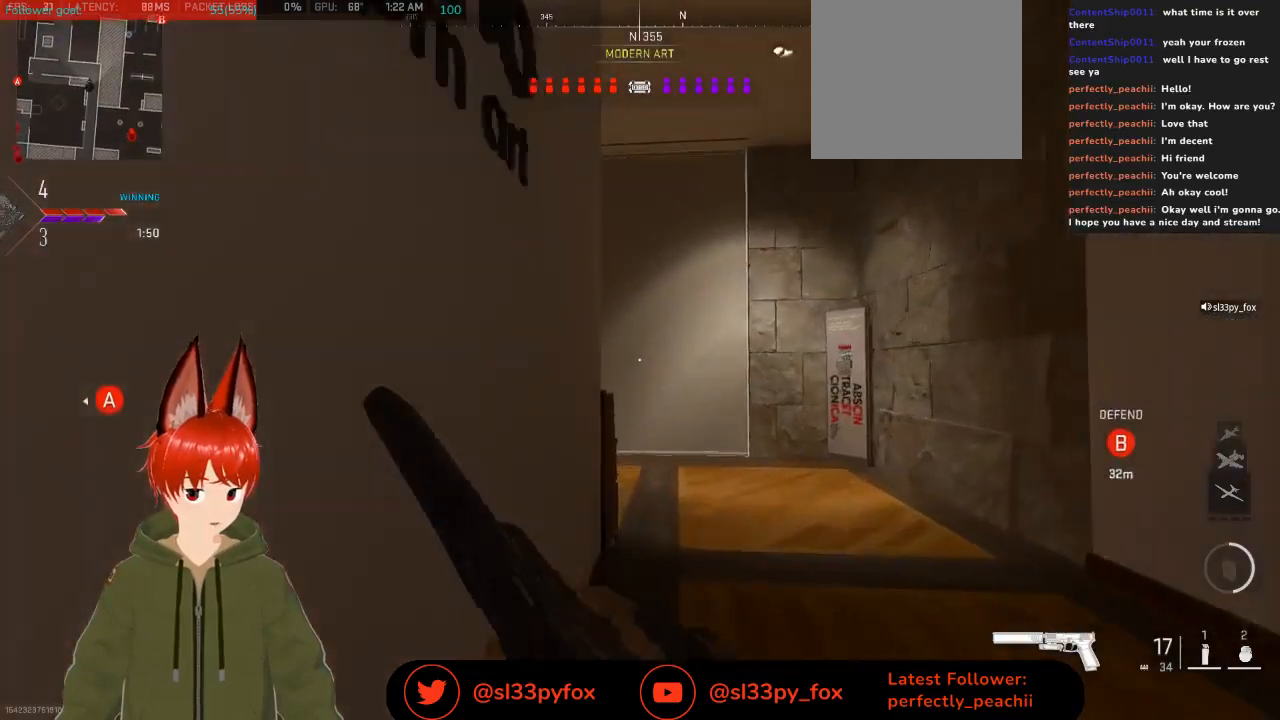
{"buttons": [], "left_stick": "up", "right_stick": "center", "events": []}
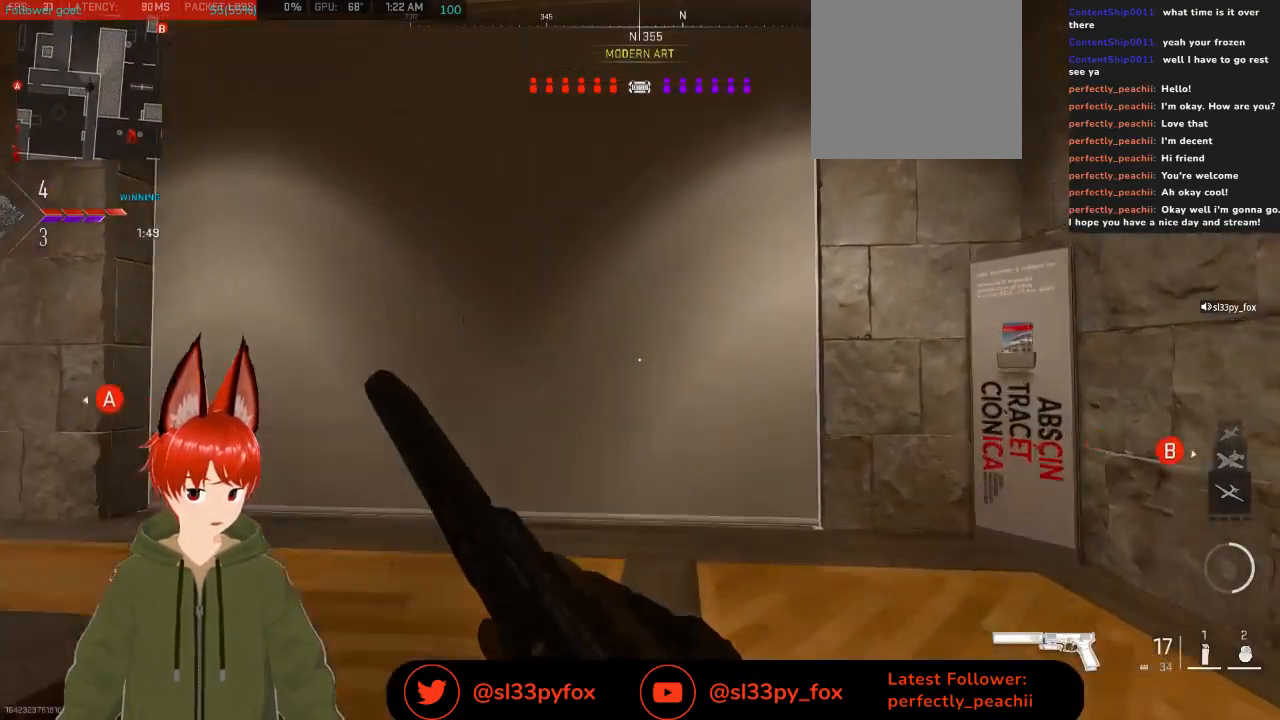
{"buttons": [], "left_stick": "left", "right_stick": "center", "events": [[33, "left_stick", "up-left"], [133, "left_stick", "left"]]}
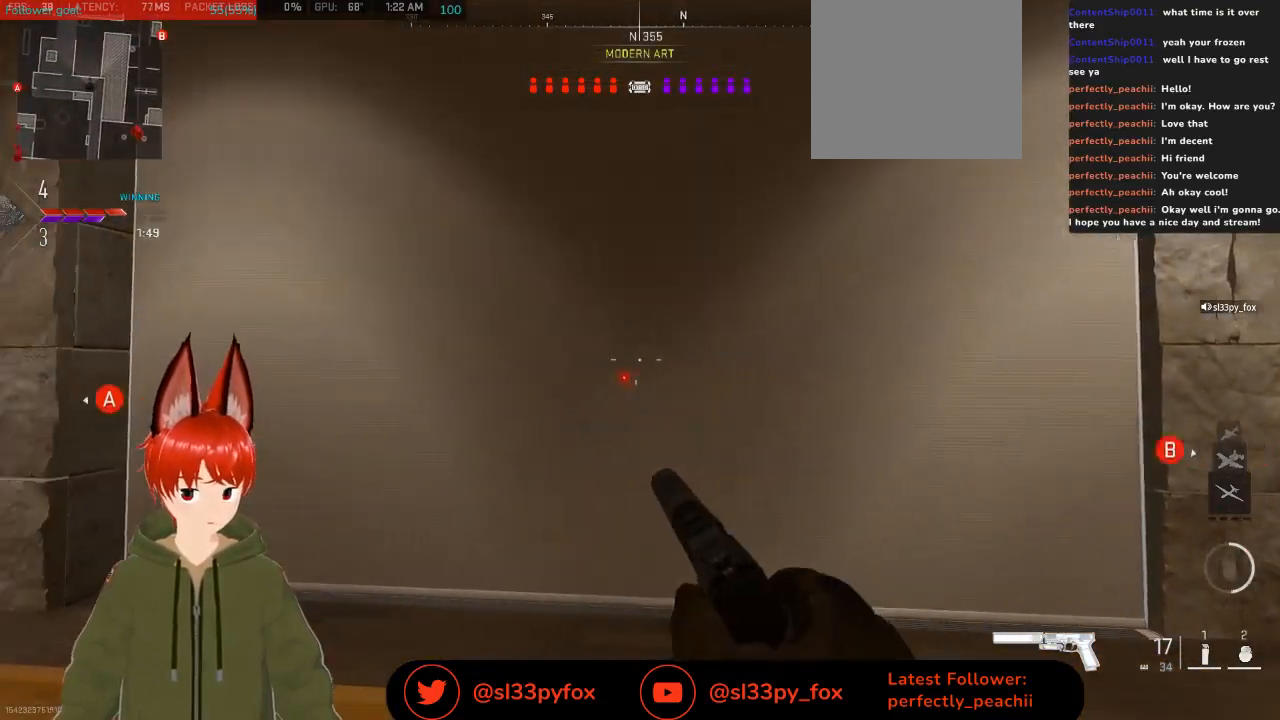
{"buttons": ["A"], "left_stick": "left", "right_stick": "center", "events": [[100, "A", "down"]]}
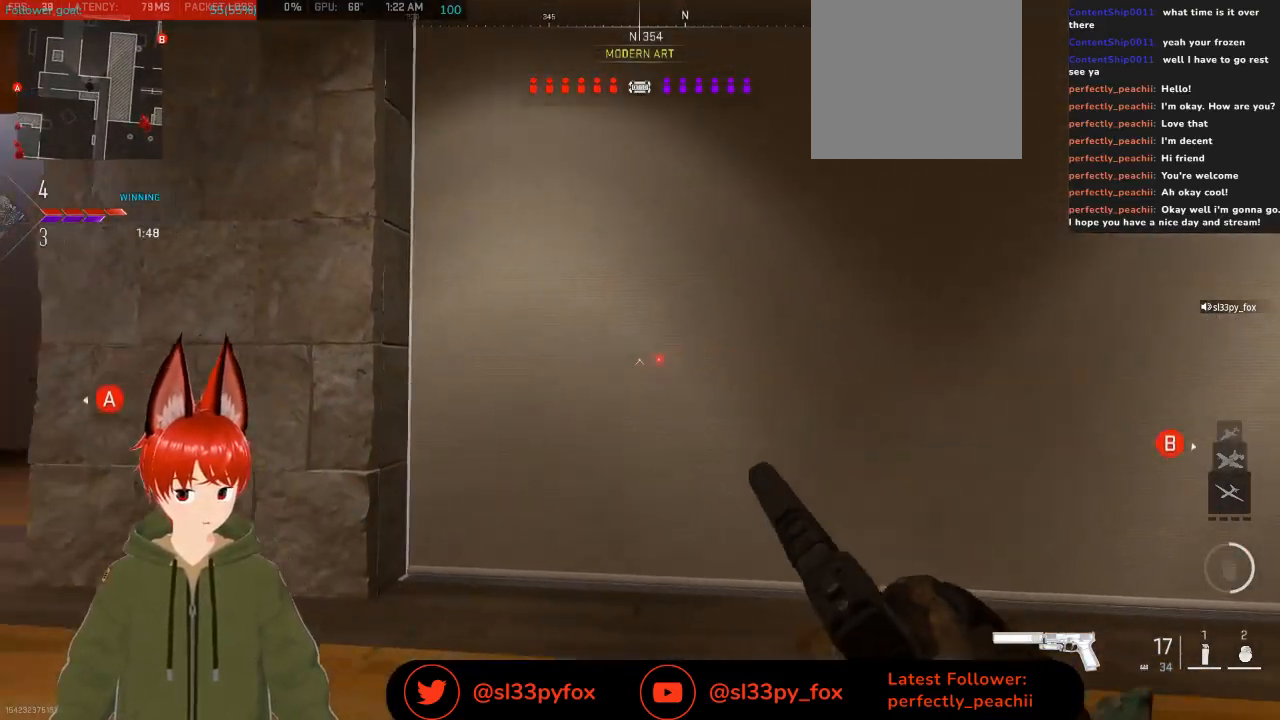
{"buttons": ["A"], "left_stick": "left", "right_stick": "center", "events": []}
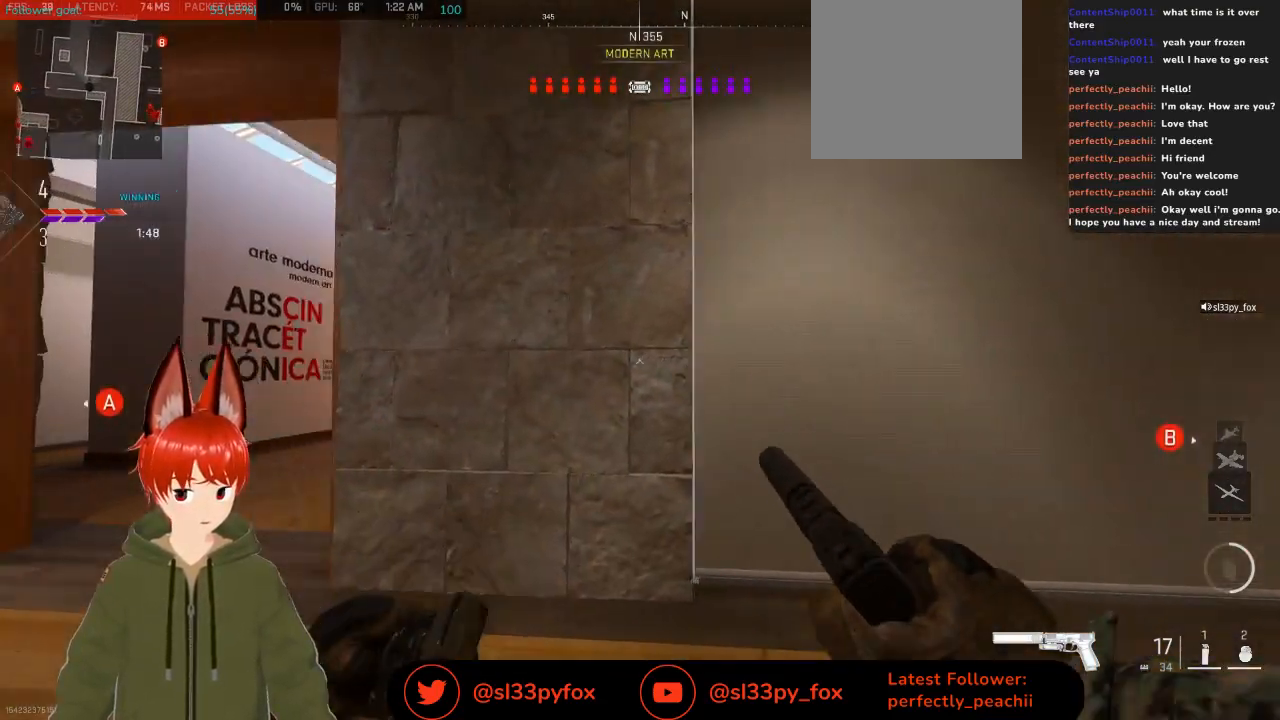
{"buttons": ["A"], "left_stick": "left", "right_stick": "center", "events": []}
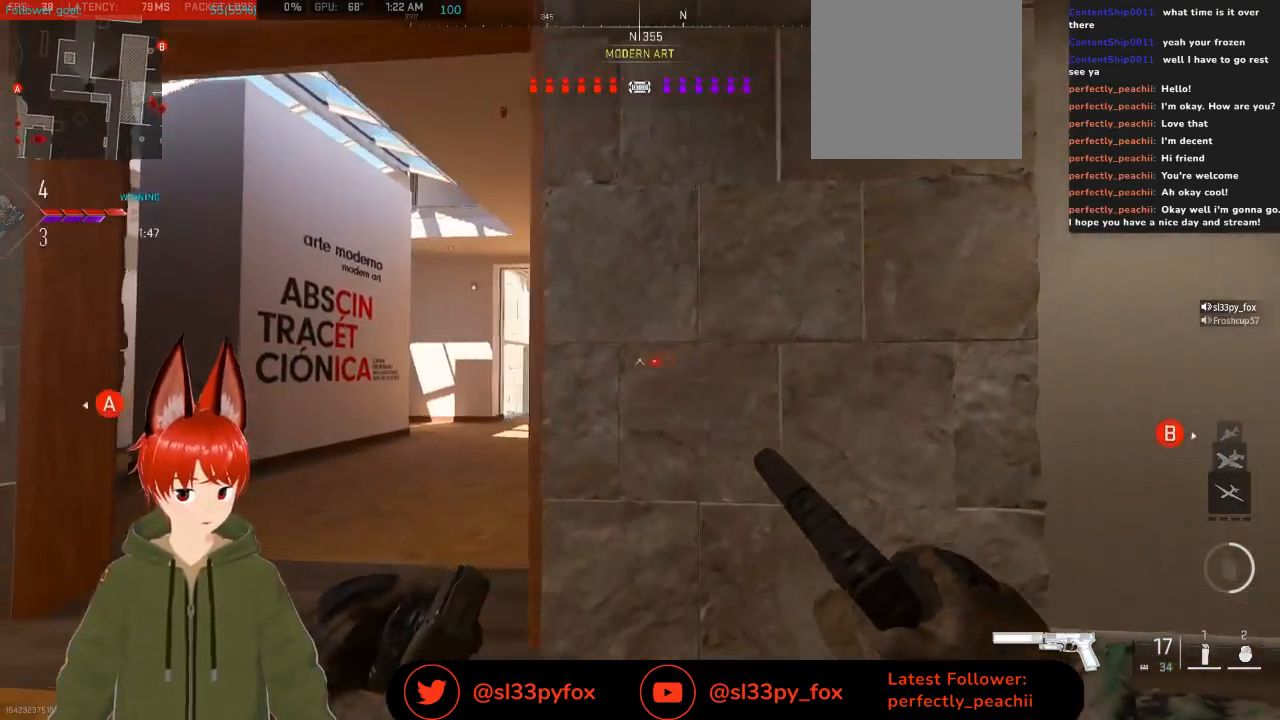
{"buttons": [], "left_stick": "left", "right_stick": "center", "events": [[267, "A", "up"]]}
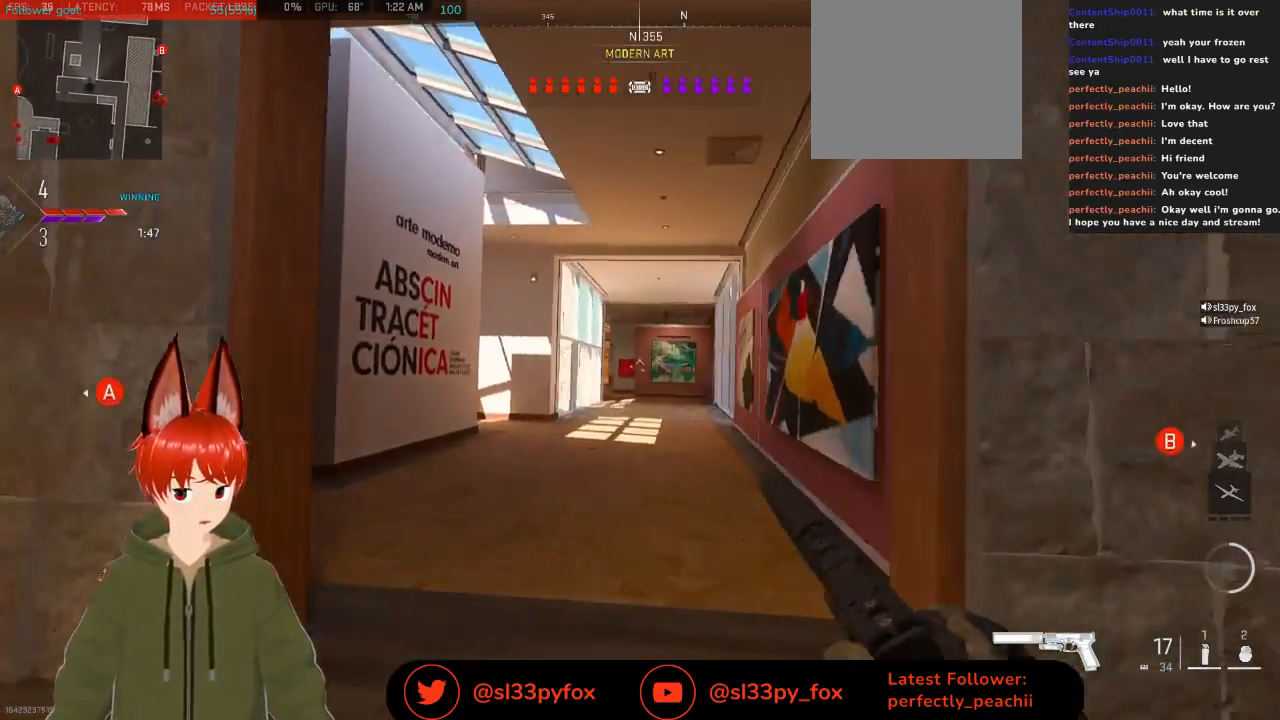
{"buttons": [], "left_stick": "left", "right_stick": "center", "events": []}
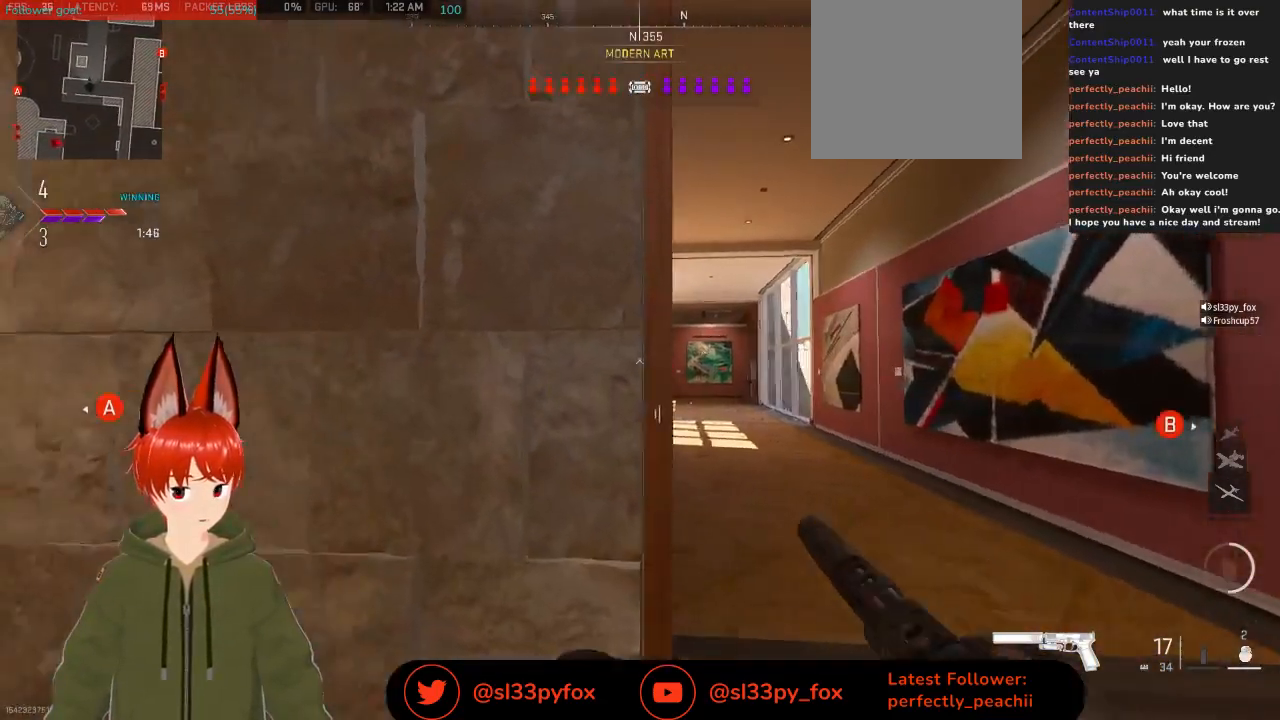
{"buttons": ["R1"], "left_stick": "right", "right_stick": "up", "events": [[133, "R1", "down"], [133, "left_stick", "center"], [267, "left_stick", "right"], [433, "right_stick", "up"]]}
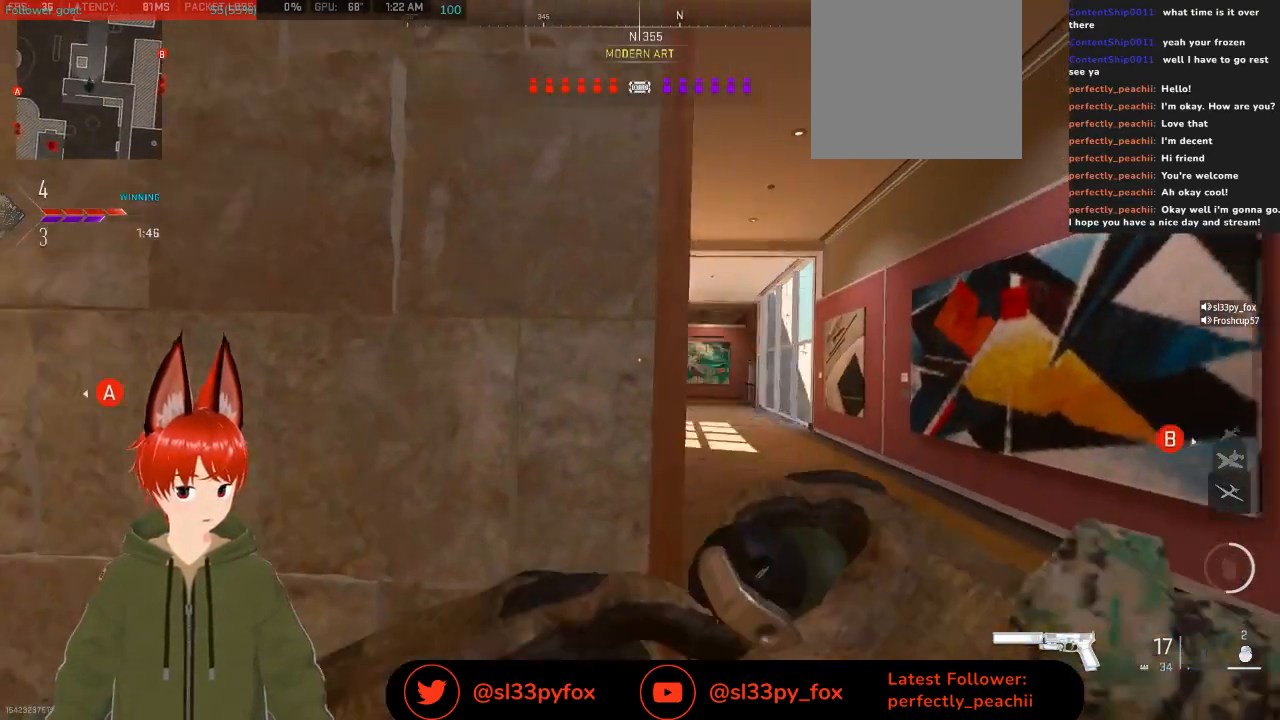
{"buttons": ["R1"], "left_stick": "up-right", "right_stick": "up", "events": [[167, "left_stick", "center"], [333, "left_stick", "right"], [433, "left_stick", "up-right"]]}
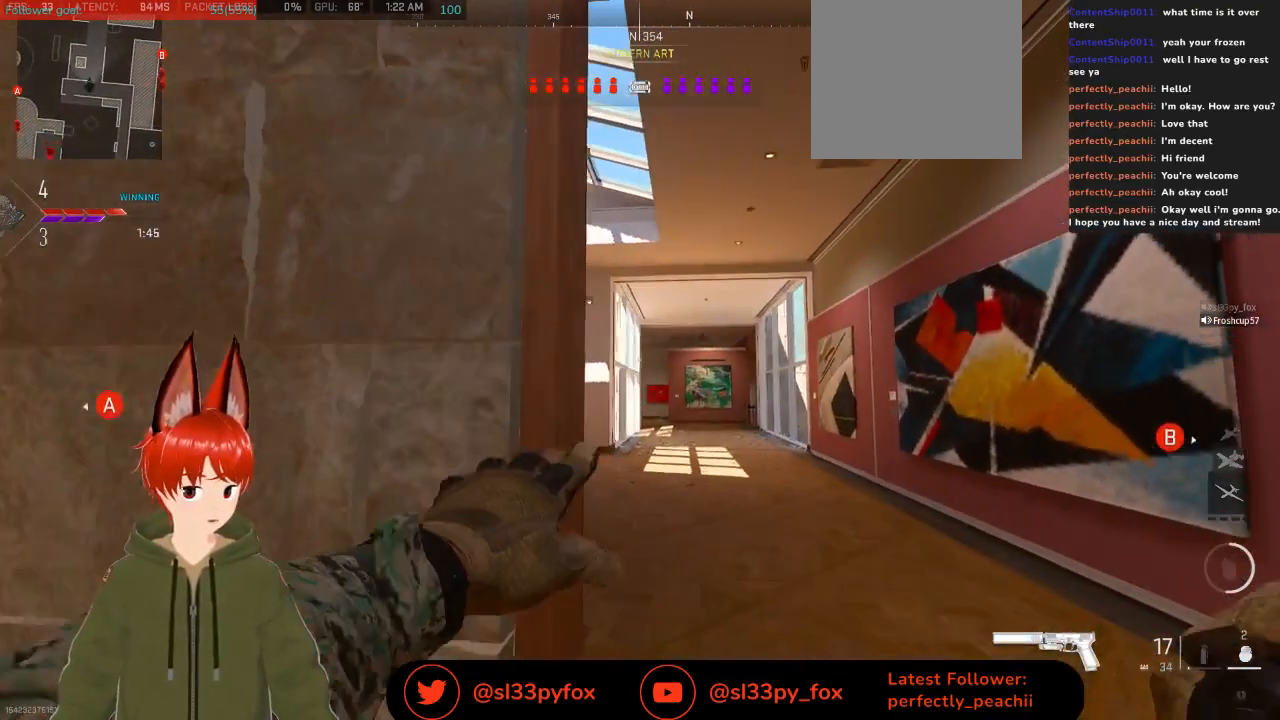
{"buttons": [], "left_stick": "up-right", "right_stick": "center", "events": [[167, "right_stick", "center"], [500, "R1", "up"]]}
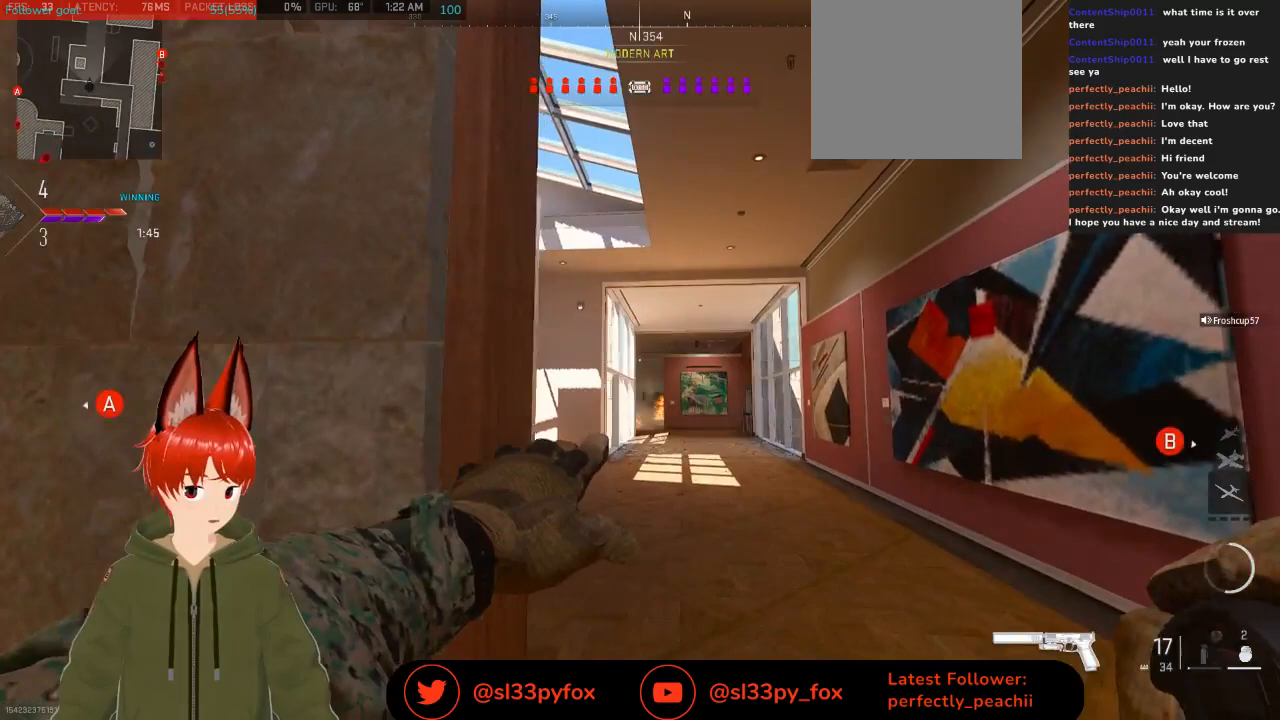
{"buttons": [], "left_stick": "center", "right_stick": "center", "events": [[133, "left_stick", "center"]]}
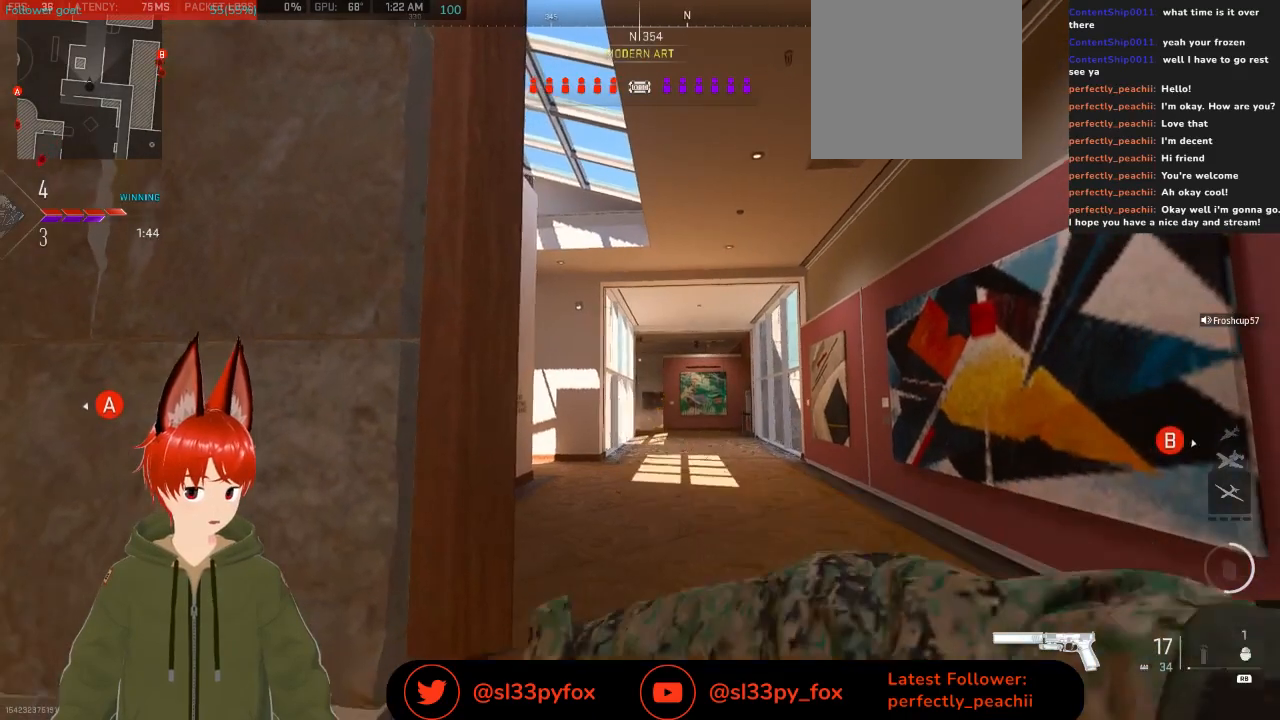
{"buttons": ["Y"], "left_stick": "center", "right_stick": "center", "events": [[167, "right_stick", "down"], [200, "left_stick", "left"], [333, "right_stick", "center"], [400, "left_stick", "center"], [433, "Y", "down"]]}
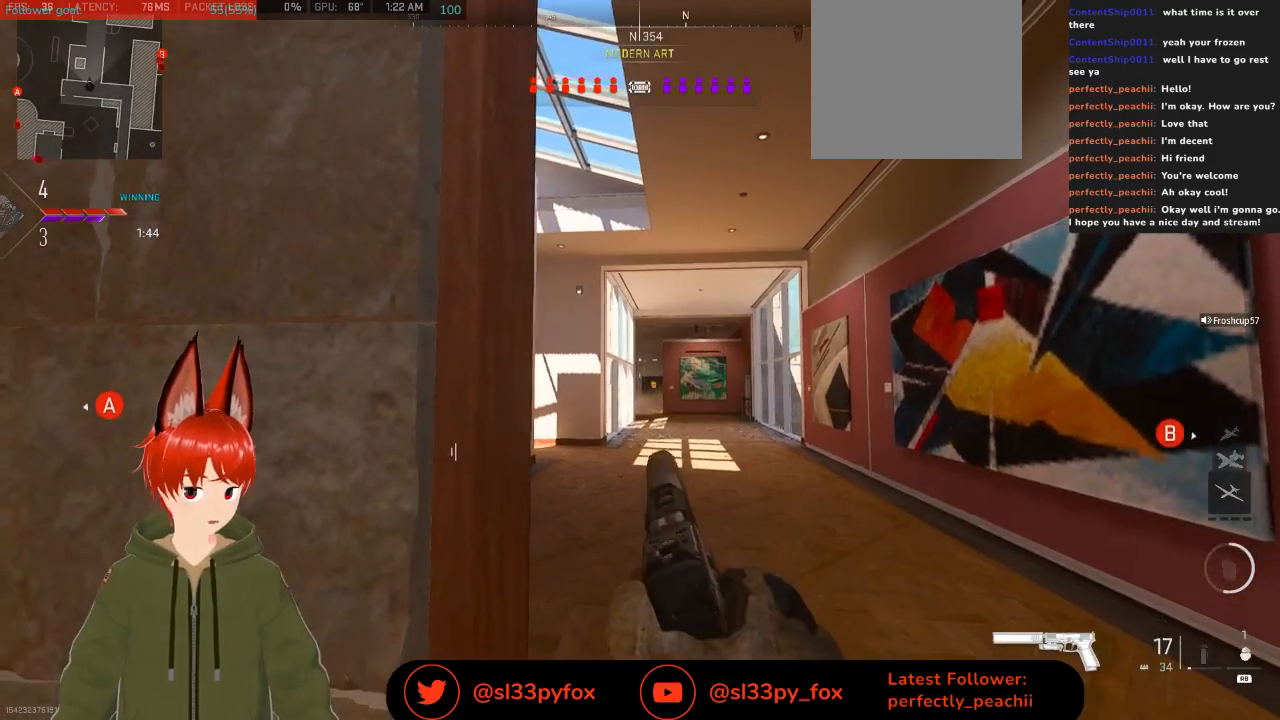
{"buttons": [], "left_stick": "up-right", "right_stick": "center", "events": [[33, "Y", "up"], [33, "left_stick", "up-left"], [167, "left_stick", "center"], [267, "right_stick", "down"], [467, "left_stick", "up-right"], [467, "right_stick", "center"]]}
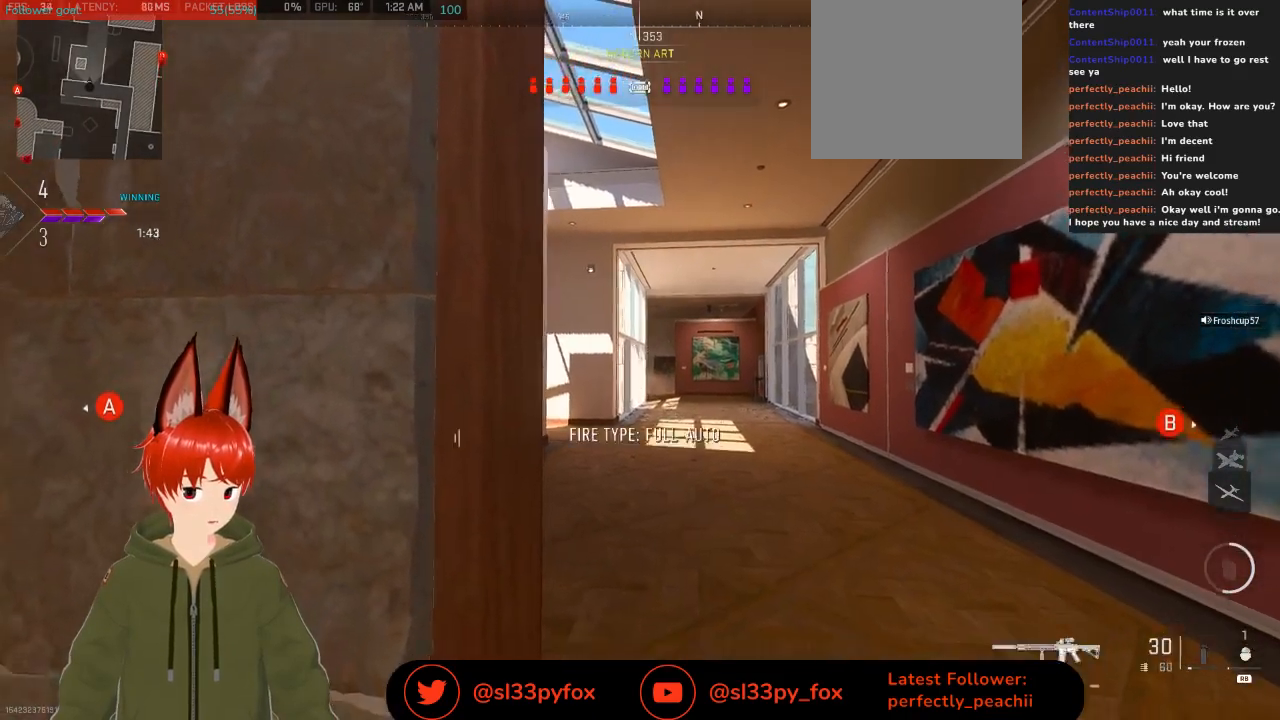
{"buttons": ["L2"], "left_stick": "right", "right_stick": "down-left", "events": [[33, "L2", "down"], [67, "left_stick", "right"], [467, "right_stick", "down-left"]]}
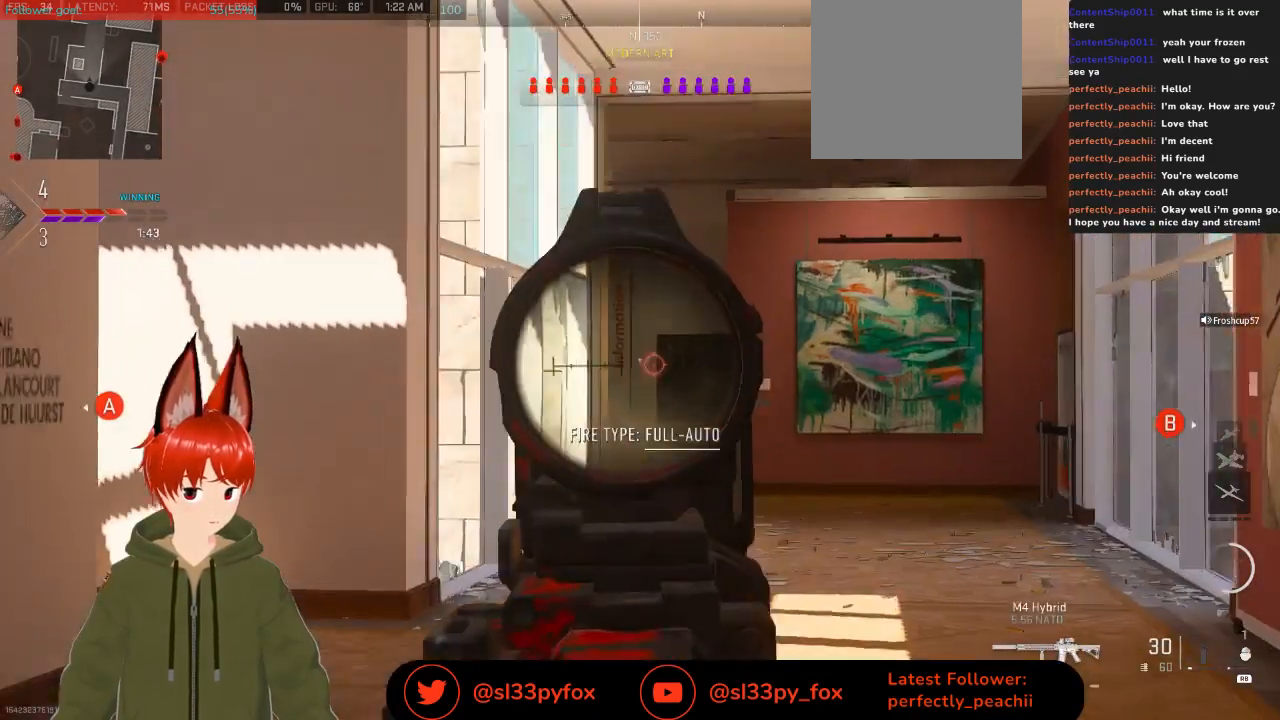
{"buttons": ["L2"], "left_stick": "up-right", "right_stick": "down-left", "events": [[267, "left_stick", "up-right"]]}
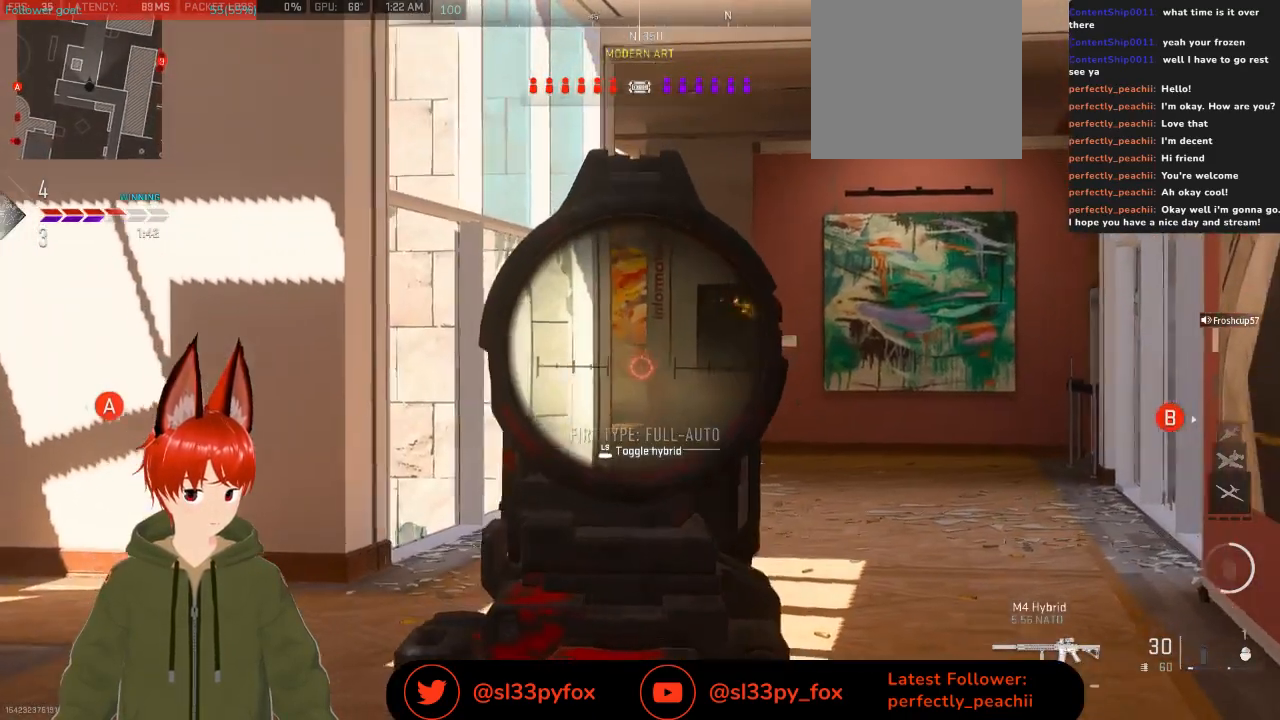
{"buttons": ["L2"], "left_stick": "up-right", "right_stick": "up-left", "events": [[200, "left_stick", "up-left"], [333, "left_stick", "up-right"], [367, "right_stick", "up-left"]]}